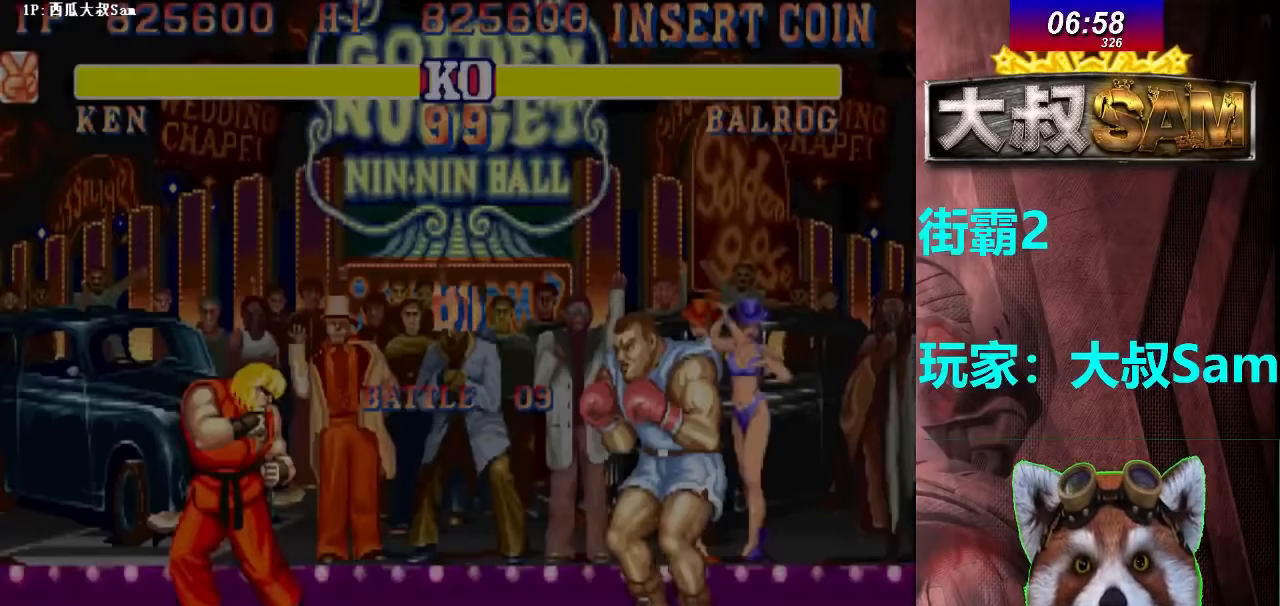
Gameplay with a controller (arcade stick); each line is a JSON object with the inputs held at the frame after it (dt_ms = milliseconds from this image to that frame). "events" lists button and stick changes between this image and that frame as [ms after this image, input, new state], when the widget could be followed in between. Not read: B L3 R3.
{"dt_ms": 400, "buttons": ["A", "C", "D"], "left_stick": "center", "events": []}
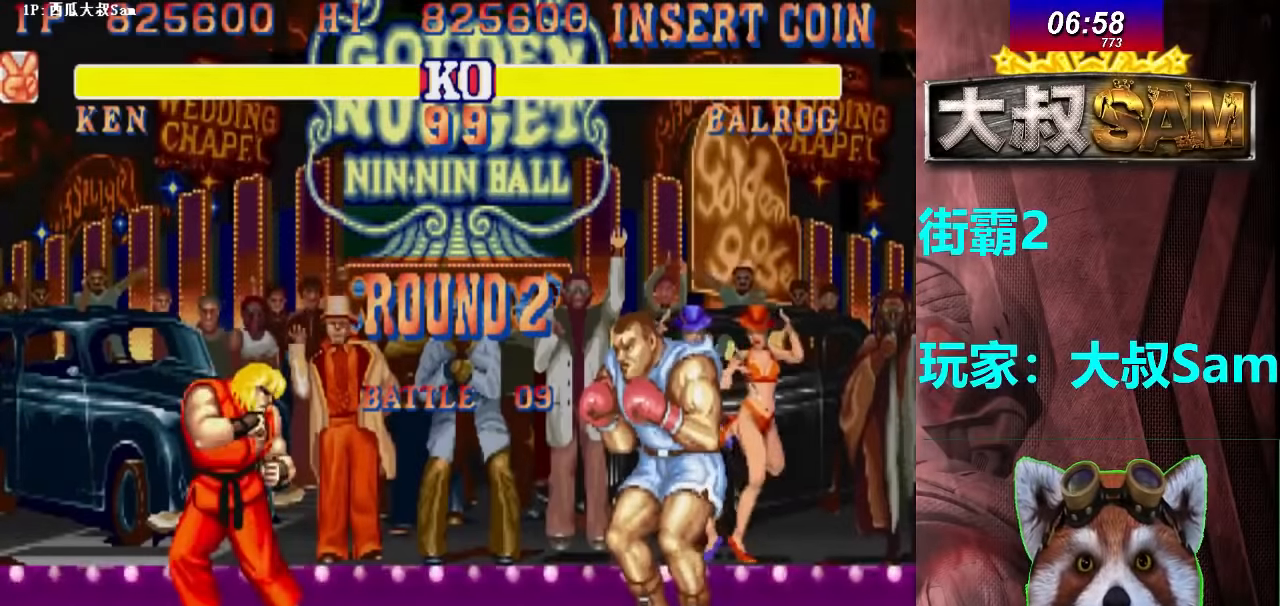
{"dt_ms": 1000, "buttons": [], "left_stick": "left"}
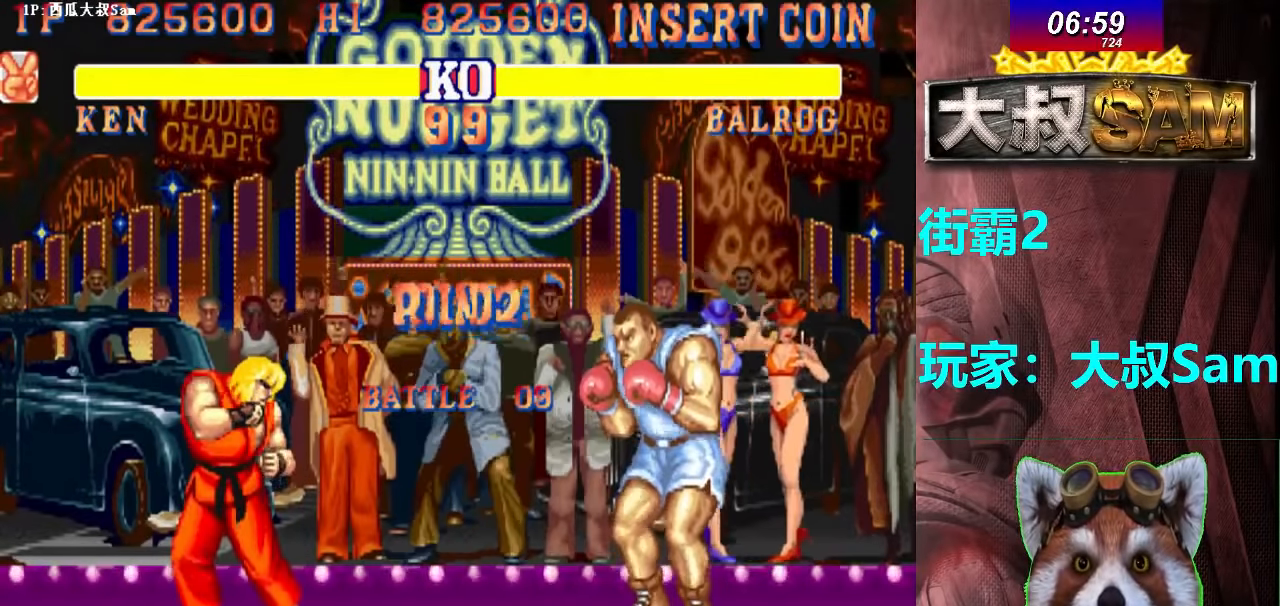
{"dt_ms": 500, "buttons": [], "left_stick": "left", "events": []}
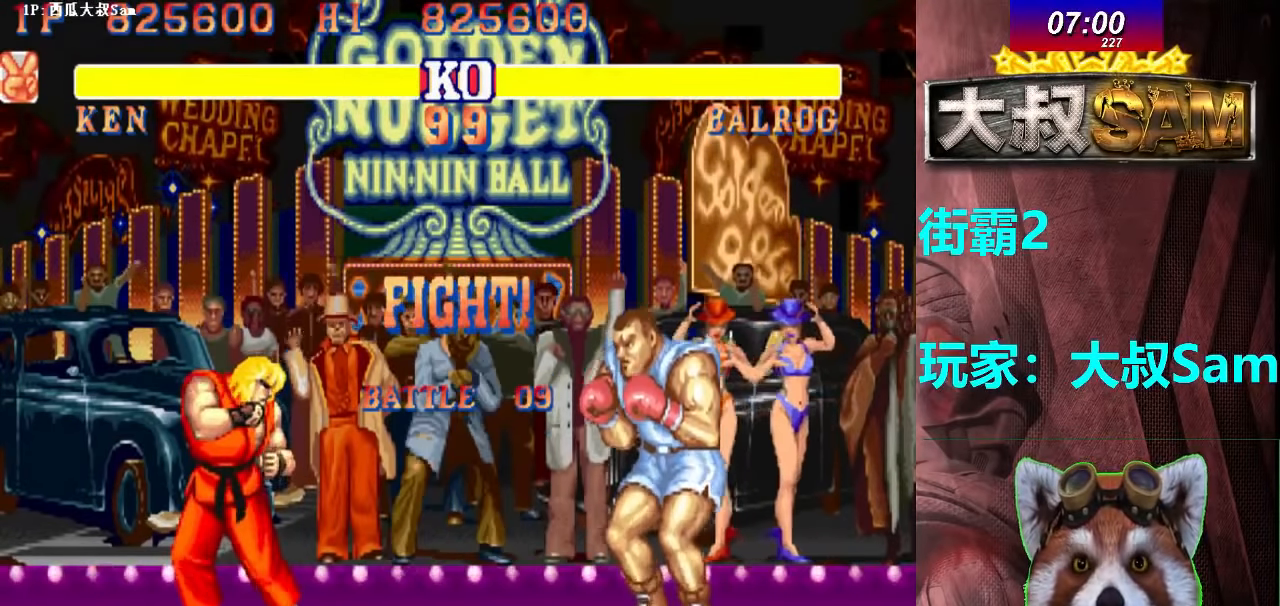
{"dt_ms": 500, "buttons": [], "left_stick": "left", "events": []}
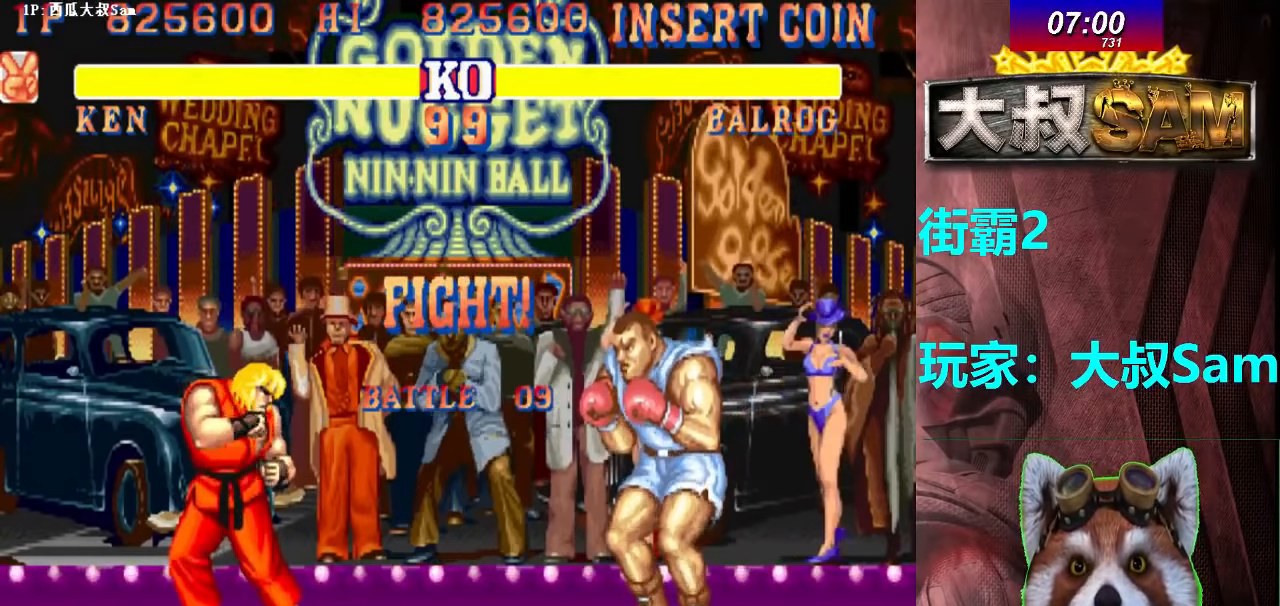
{"dt_ms": 500, "buttons": [], "left_stick": "center", "events": [[67, "left_stick", "down"], [133, "left_stick", "right"], [183, "A", "down"], [250, "A", "up"], [250, "left_stick", "left"], [333, "left_stick", "center"]]}
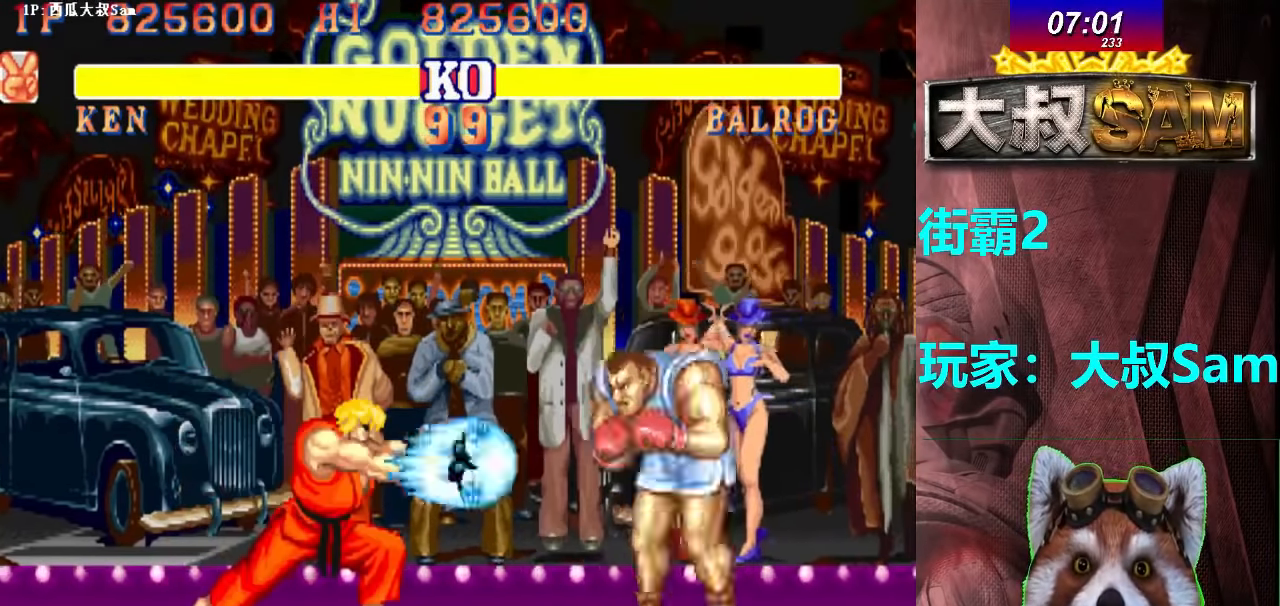
{"dt_ms": 500, "buttons": [], "left_stick": "down", "events": [[383, "left_stick", "right"], [483, "left_stick", "down"]]}
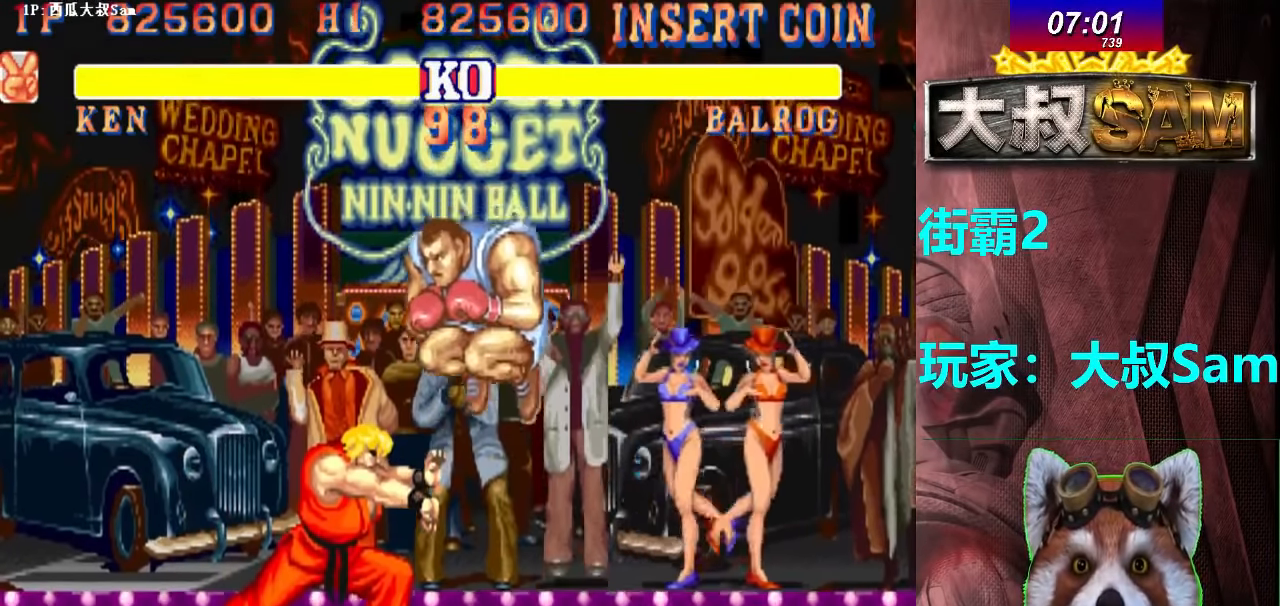
{"dt_ms": 500, "buttons": ["C"], "left_stick": "down-right", "events": [[50, "left_stick", "down-right"], [117, "C", "down"]]}
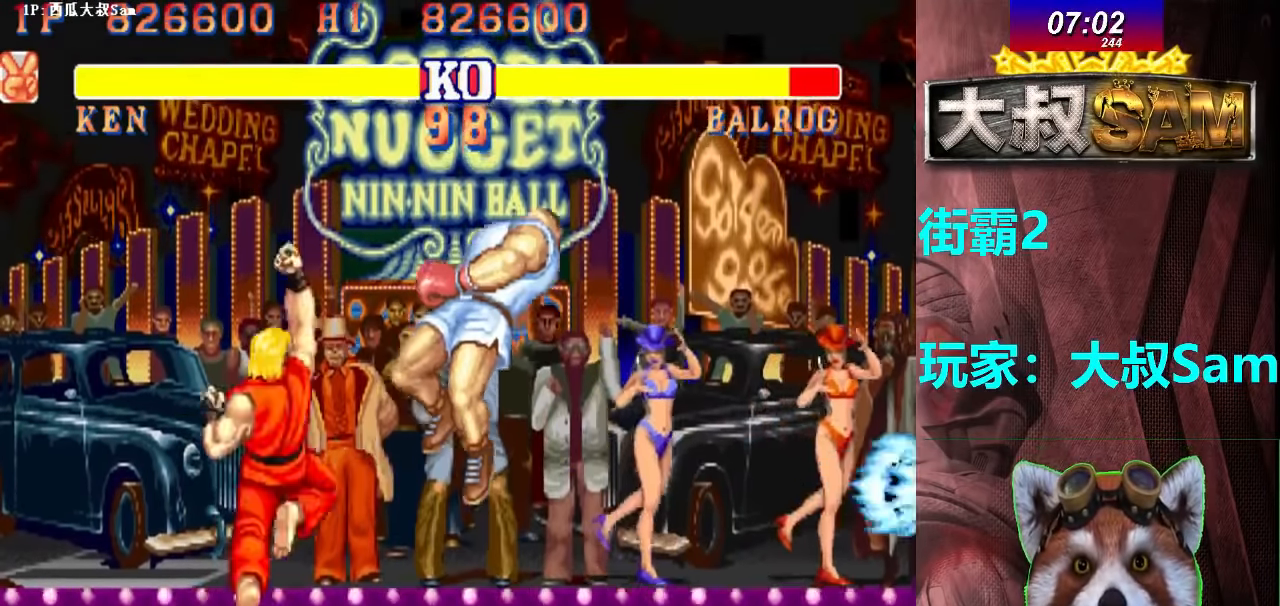
{"dt_ms": 500, "buttons": [], "left_stick": "center", "events": [[117, "C", "up"], [117, "left_stick", "center"]]}
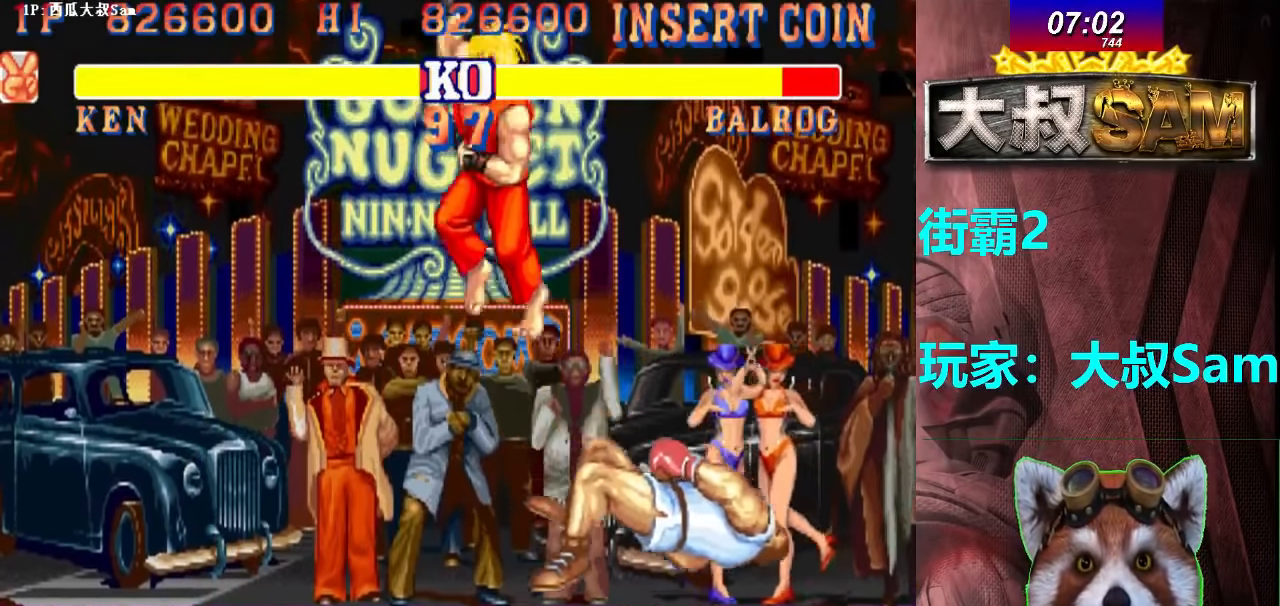
{"dt_ms": 500, "buttons": [], "left_stick": "center", "events": []}
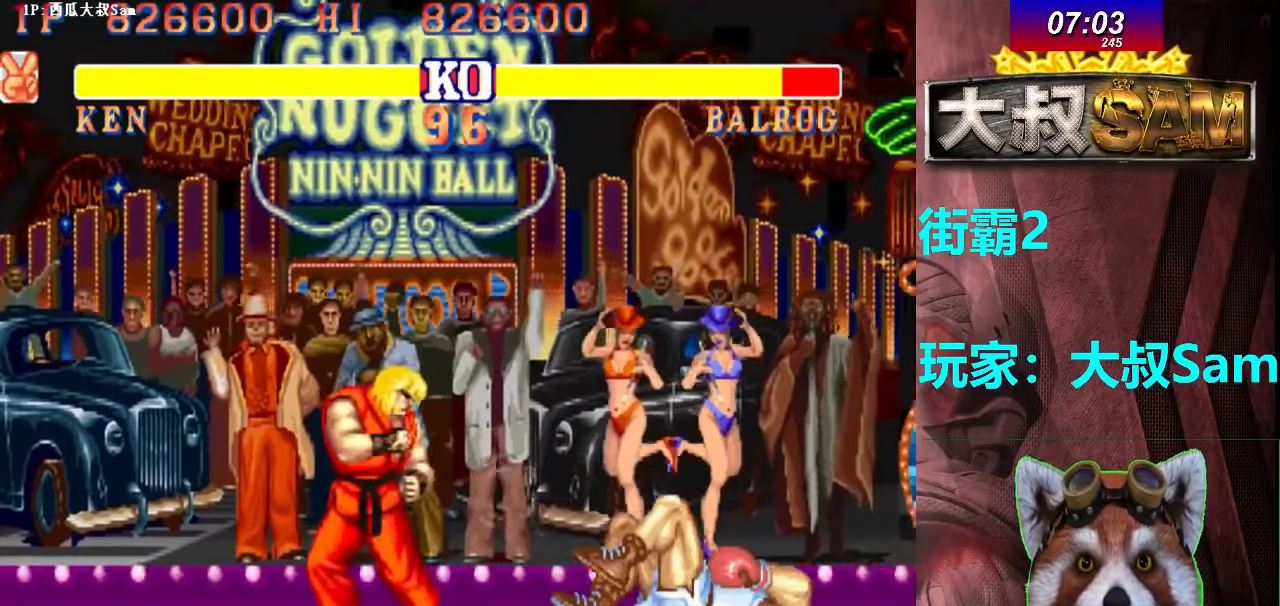
{"dt_ms": 500, "buttons": [], "left_stick": "center", "events": [[167, "left_stick", "up-right"], [450, "left_stick", "center"]]}
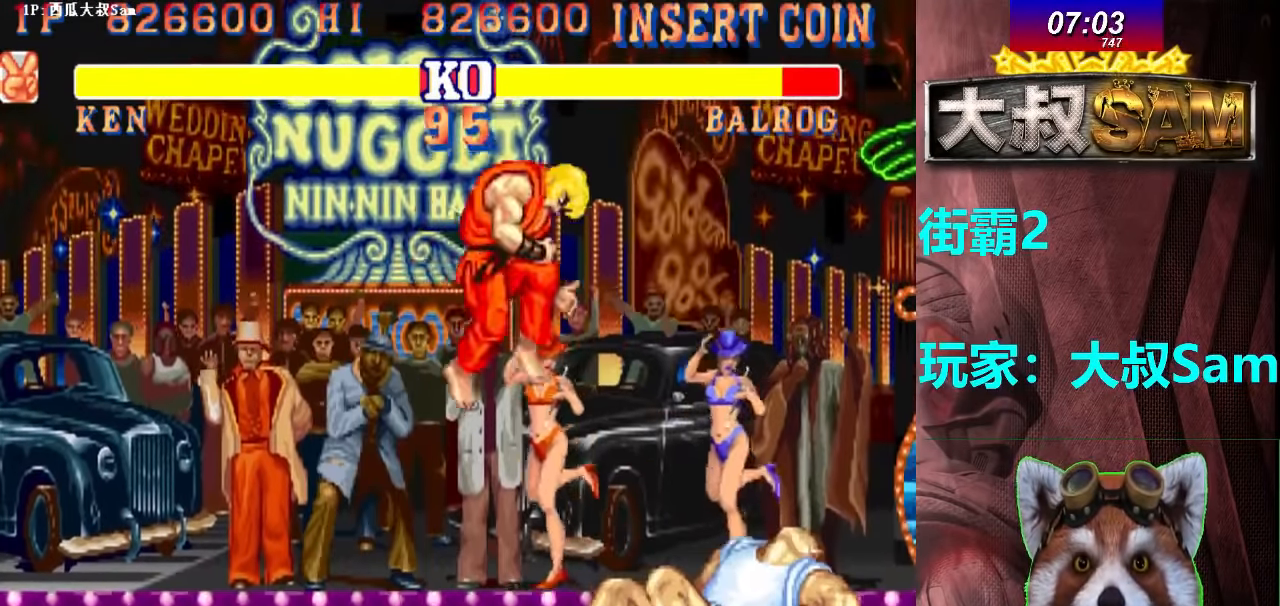
{"dt_ms": 500, "buttons": ["C"], "left_stick": "center", "events": [[300, "C", "down"]]}
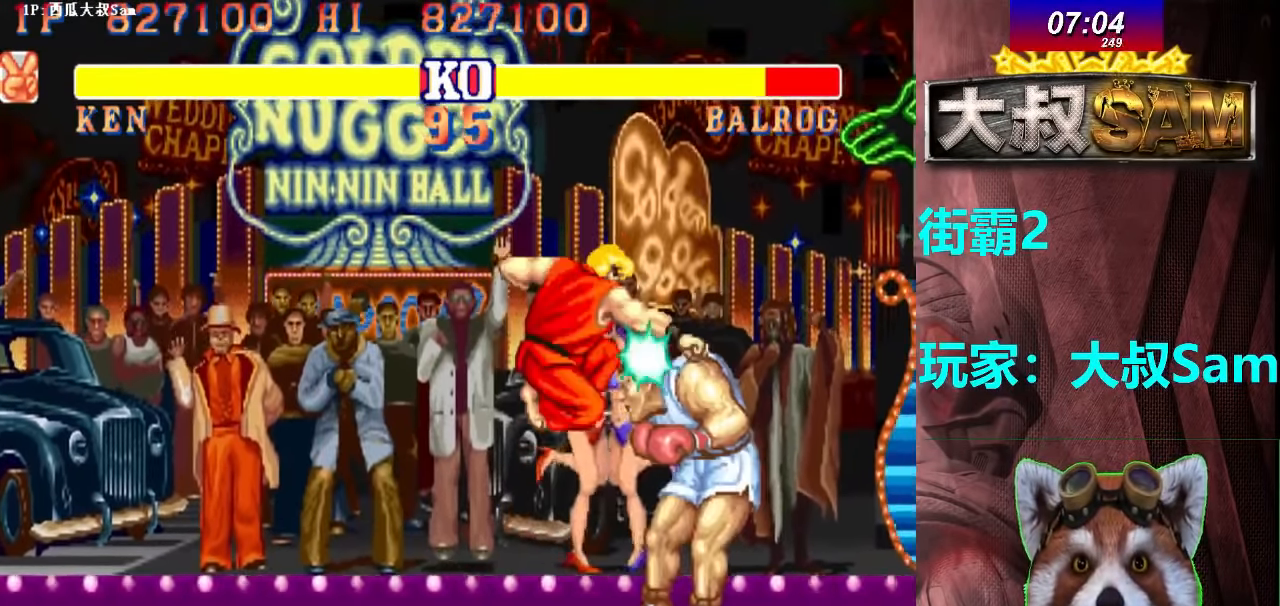
{"dt_ms": 500, "buttons": ["C"], "left_stick": "center", "events": [[50, "C", "up"], [217, "C", "down"], [267, "left_stick", "right"], [317, "C", "up"], [350, "left_stick", "down"], [367, "C", "down"], [433, "C", "up"], [483, "C", "down"], [483, "left_stick", "center"]]}
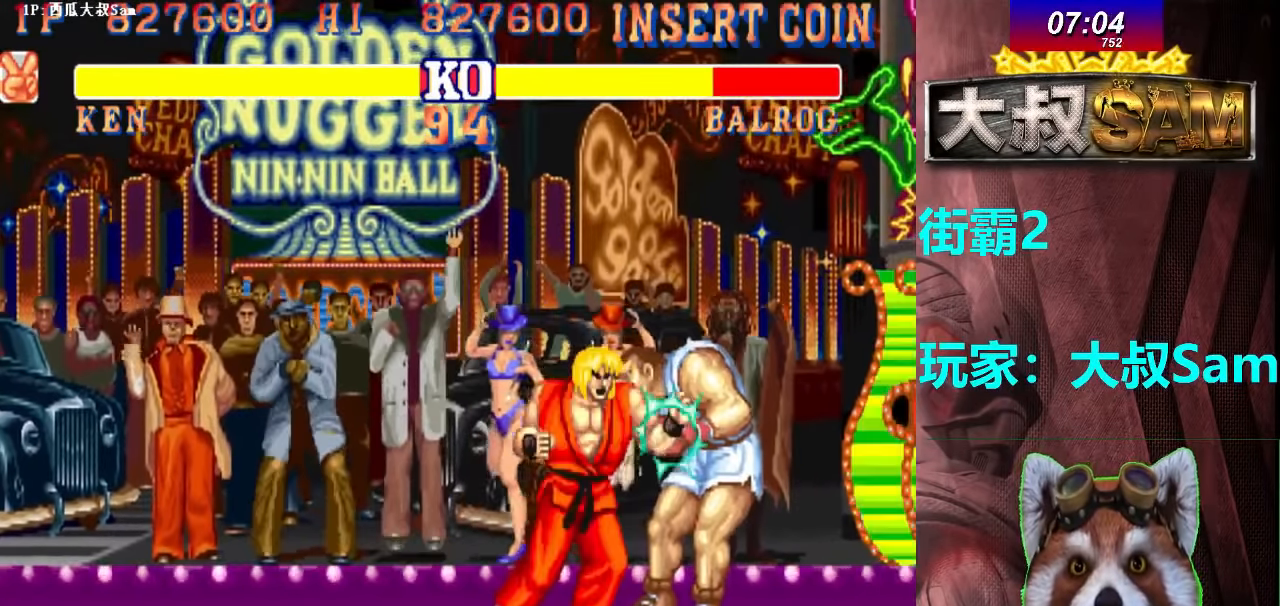
{"dt_ms": 500, "buttons": ["C"], "left_stick": "center", "events": [[50, "C", "up"], [100, "C", "down"], [167, "C", "up"], [233, "C", "down"], [300, "C", "up"], [367, "C", "down"], [417, "C", "up"], [500, "C", "down"]]}